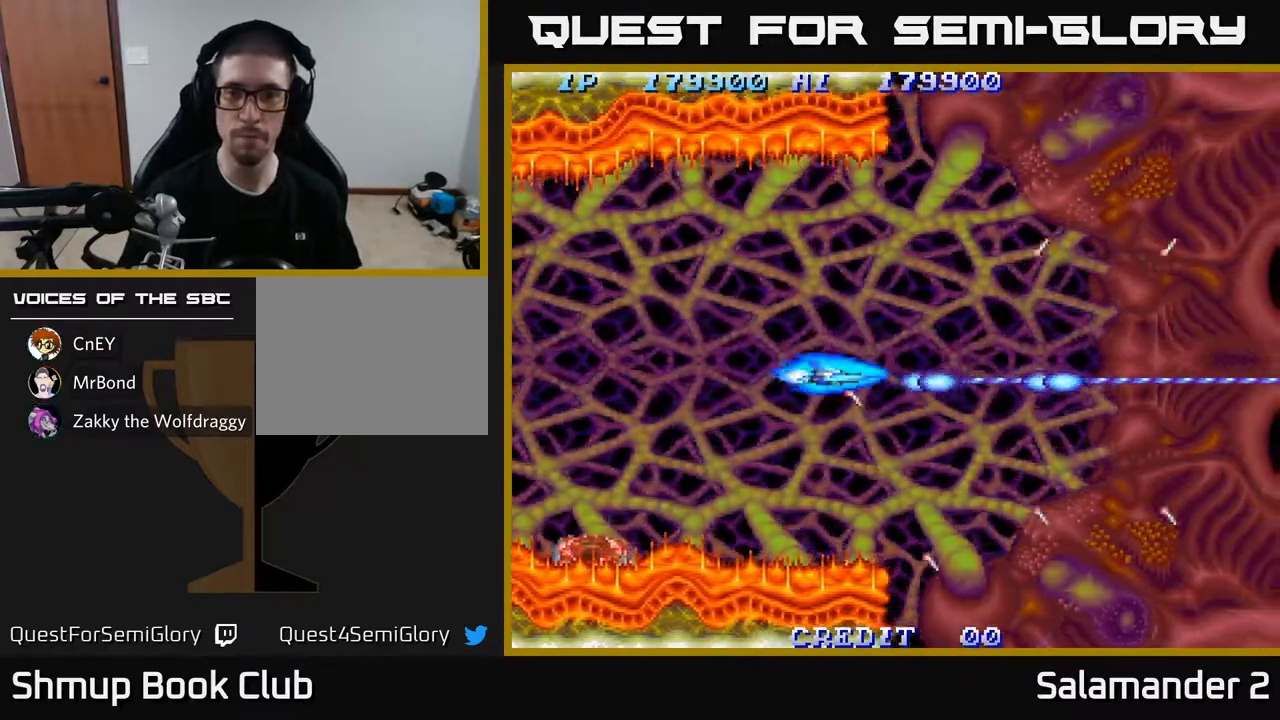
Gameplay with a controller (Xbox layout); each line is a JSON object with the inputs held at the frame after it. "events" lists button and stick changes between this image and that frame as [ms after this image, input, new state], when the widget could be followed in between.
{"buttons": ["A"], "left_stick": "center", "right_stick": "center", "events": [[17, "DPAD_LEFT", "up"]]}
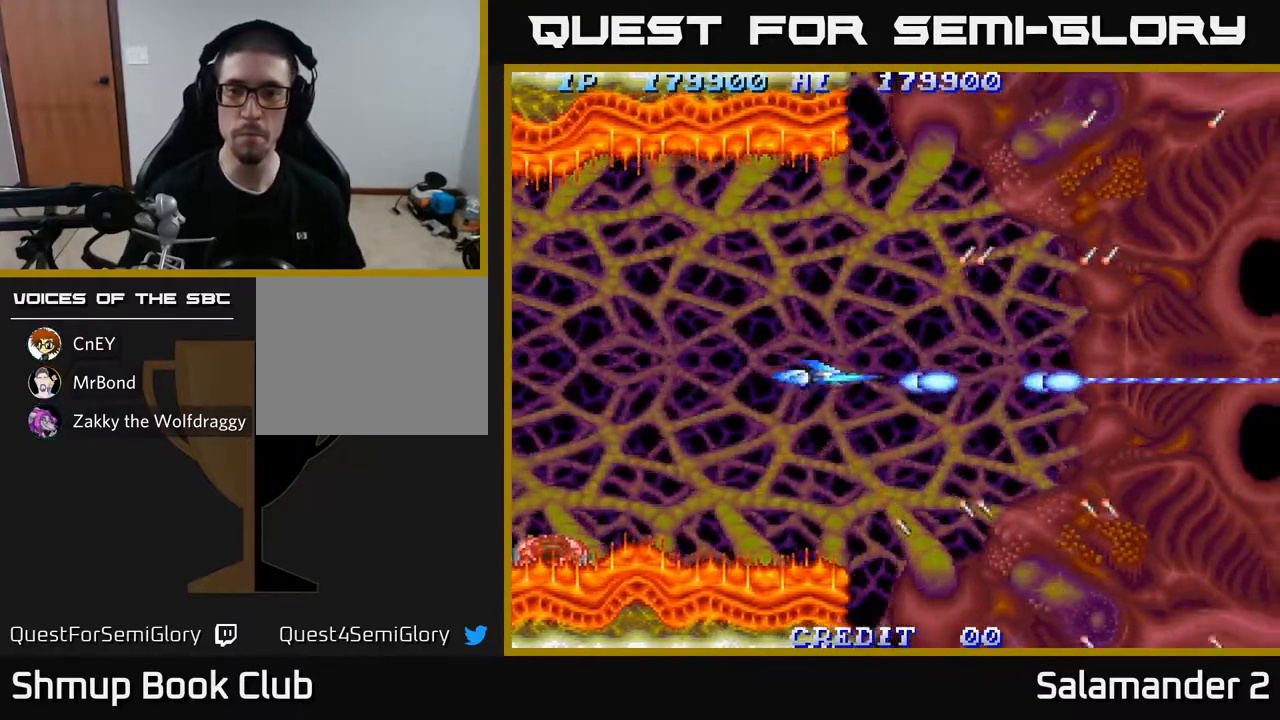
{"buttons": ["A"], "left_stick": "center", "right_stick": "center", "events": []}
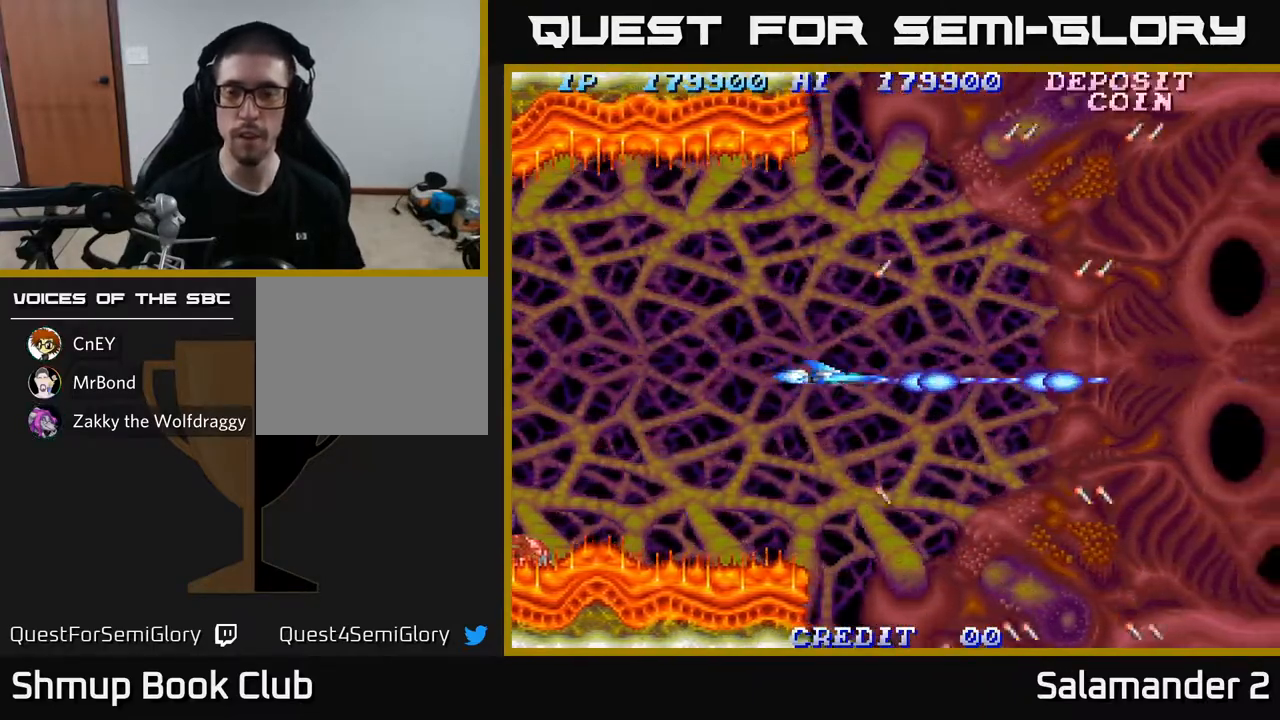
{"buttons": ["A", "DPAD_RIGHT"], "left_stick": "center", "right_stick": "center", "events": [[367, "DPAD_UP", "down"], [433, "DPAD_UP", "up"], [450, "DPAD_RIGHT", "down"]]}
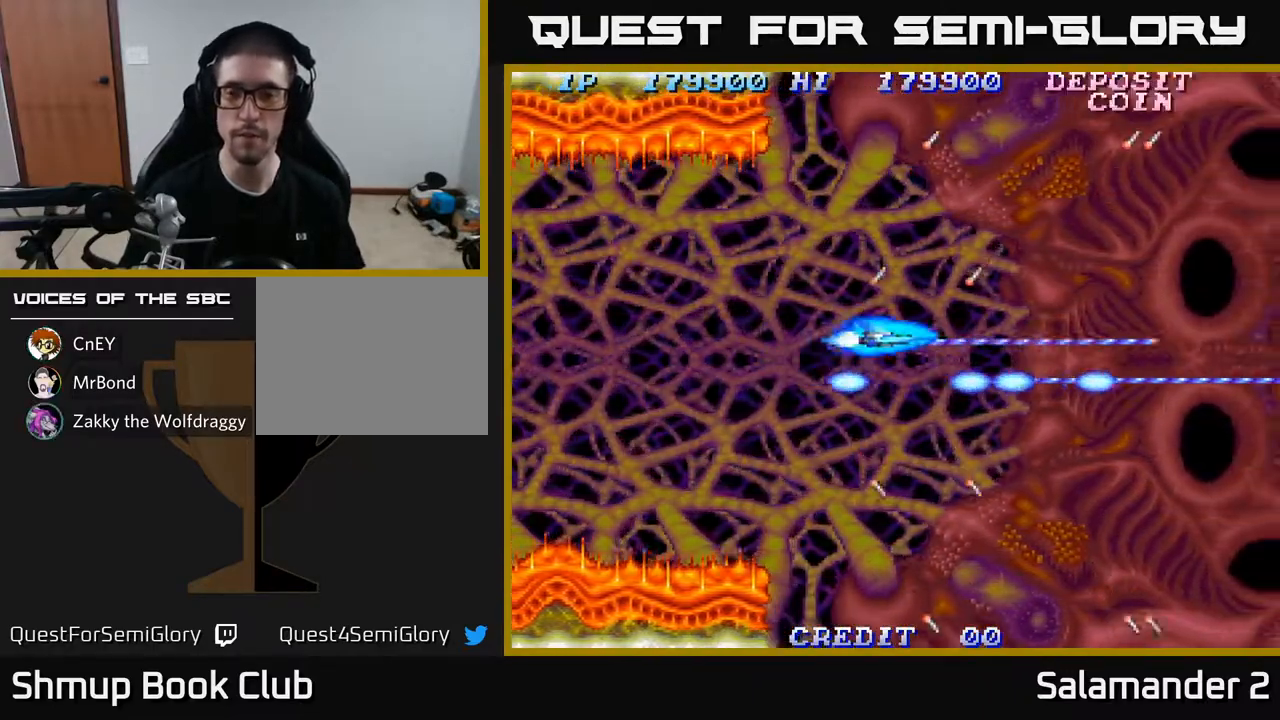
{"buttons": ["A", "DPAD_LEFT"], "left_stick": "center", "right_stick": "center", "events": [[217, "DPAD_DOWN", "down"], [217, "DPAD_RIGHT", "up"], [500, "DPAD_DOWN", "up"], [500, "DPAD_LEFT", "down"]]}
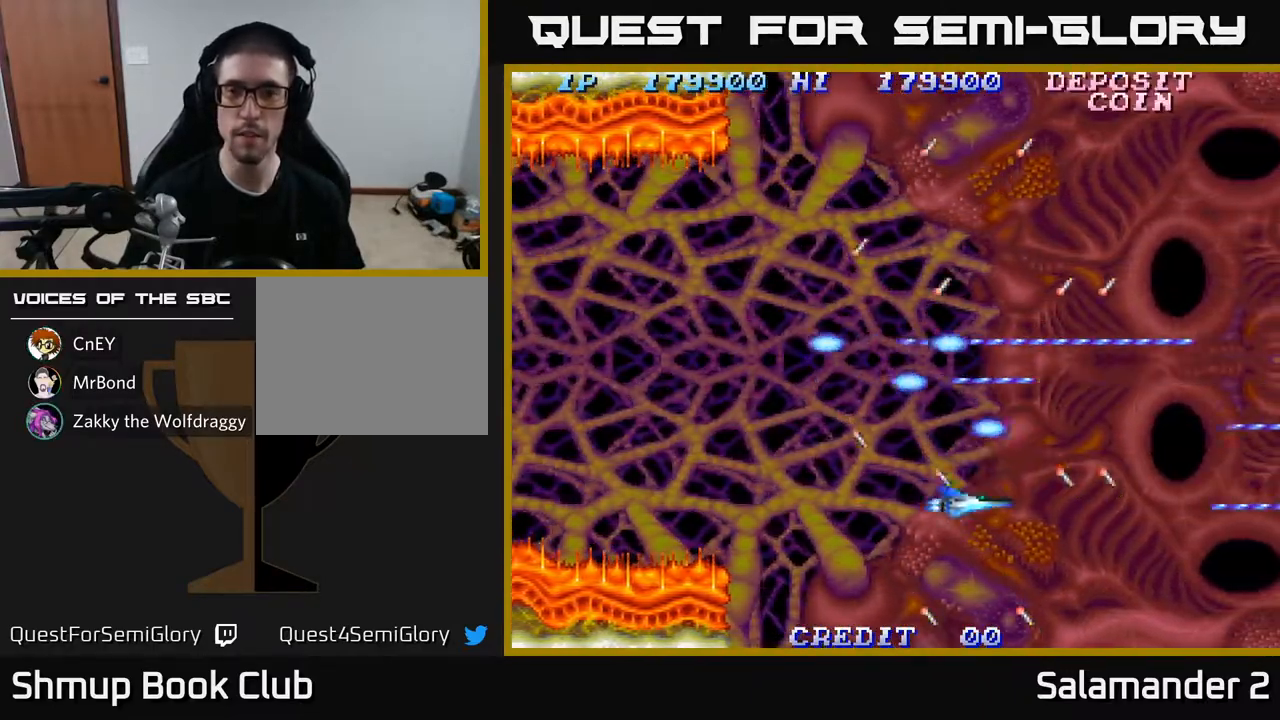
{"buttons": ["A", "DPAD_UP"], "left_stick": "center", "right_stick": "center", "events": [[133, "DPAD_UP", "down"], [217, "DPAD_LEFT", "up"]]}
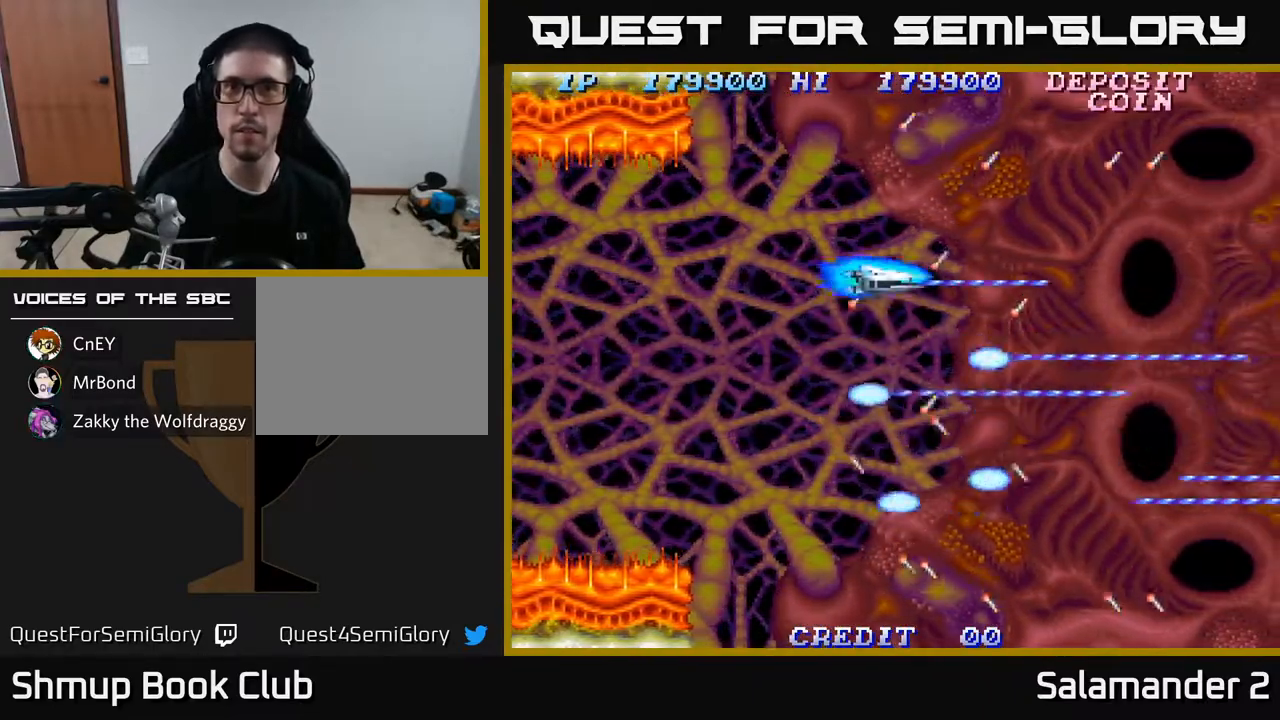
{"buttons": ["A", "DPAD_DOWN"], "left_stick": "center", "right_stick": "center", "events": [[233, "DPAD_UP", "up"], [283, "DPAD_DOWN", "down"]]}
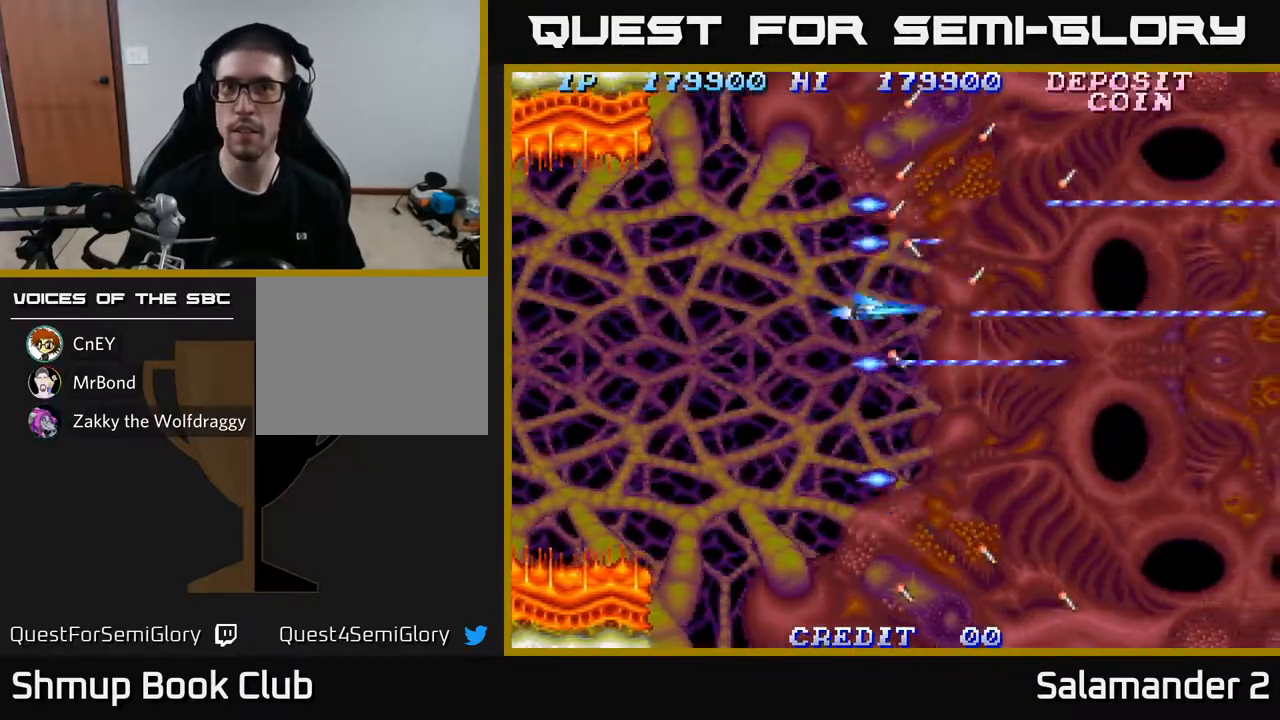
{"buttons": ["A", "DPAD_LEFT"], "left_stick": "center", "right_stick": "center", "events": [[367, "DPAD_DOWN", "up"], [383, "DPAD_LEFT", "down"]]}
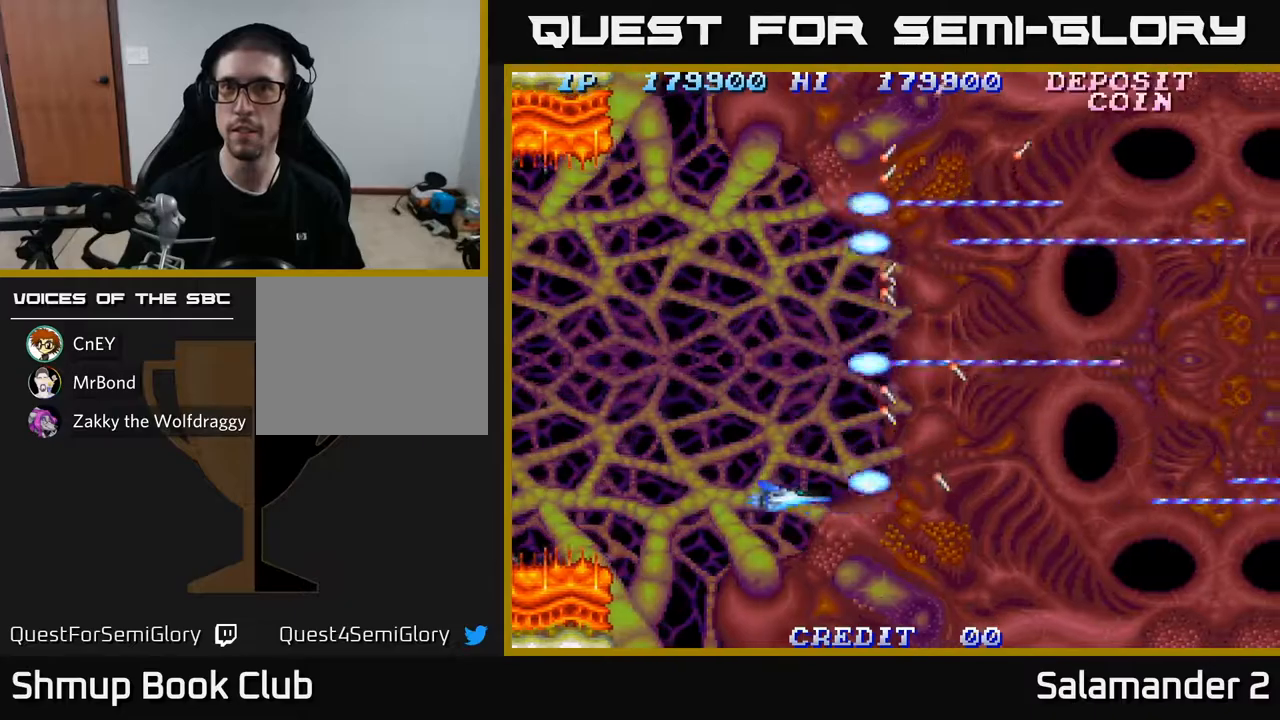
{"buttons": ["A", "DPAD_UP"], "left_stick": "center", "right_stick": "center", "events": [[33, "DPAD_UP", "down"], [100, "DPAD_LEFT", "up"]]}
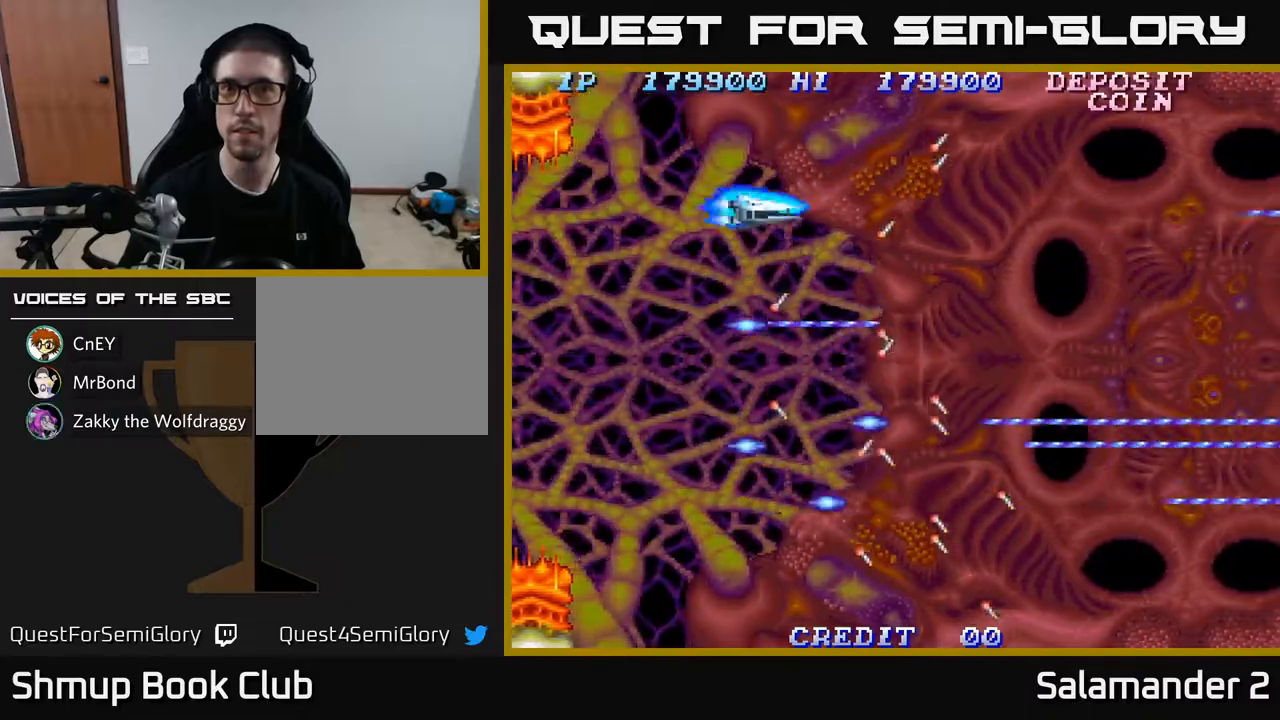
{"buttons": ["A", "DPAD_DOWN"], "left_stick": "center", "right_stick": "center", "events": [[117, "DPAD_LEFT", "down"], [117, "DPAD_UP", "up"], [217, "DPAD_DOWN", "down"], [283, "DPAD_LEFT", "up"]]}
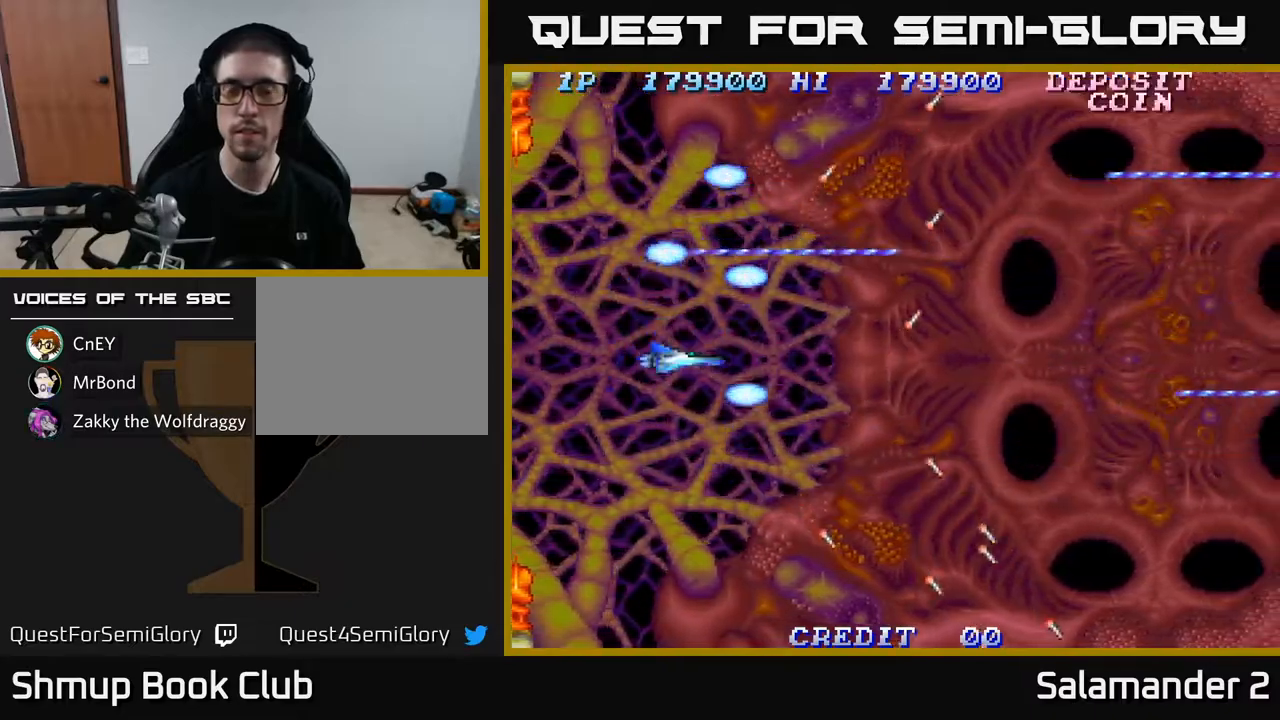
{"buttons": ["A", "DPAD_RIGHT"], "left_stick": "center", "right_stick": "center", "events": [[283, "DPAD_RIGHT", "down"], [400, "DPAD_DOWN", "up"]]}
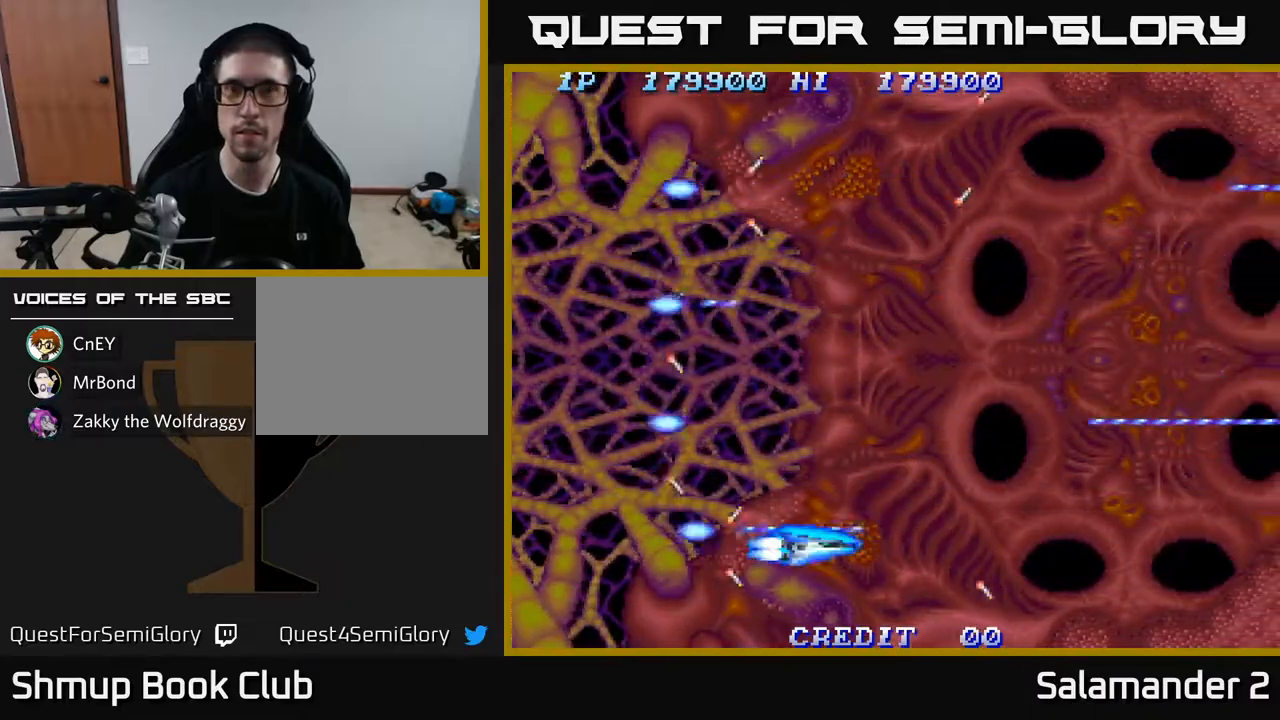
{"buttons": ["A", "DPAD_UP", "DPAD_LEFT"], "left_stick": "center", "right_stick": "center", "events": [[67, "DPAD_UP", "down"], [83, "DPAD_RIGHT", "up"], [300, "DPAD_LEFT", "down"]]}
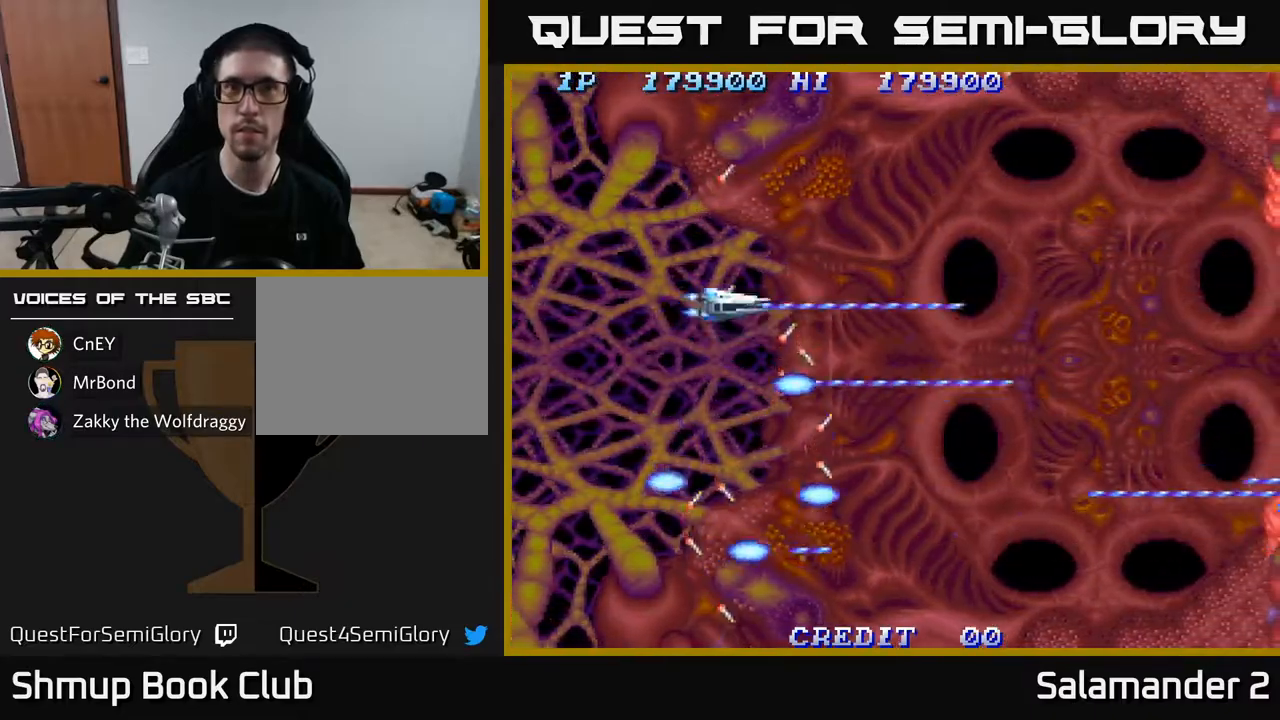
{"buttons": ["A", "DPAD_DOWN", "DPAD_RIGHT"], "left_stick": "center", "right_stick": "center", "events": [[100, "DPAD_LEFT", "up"], [333, "DPAD_UP", "up"], [383, "DPAD_DOWN", "down"], [383, "DPAD_RIGHT", "down"]]}
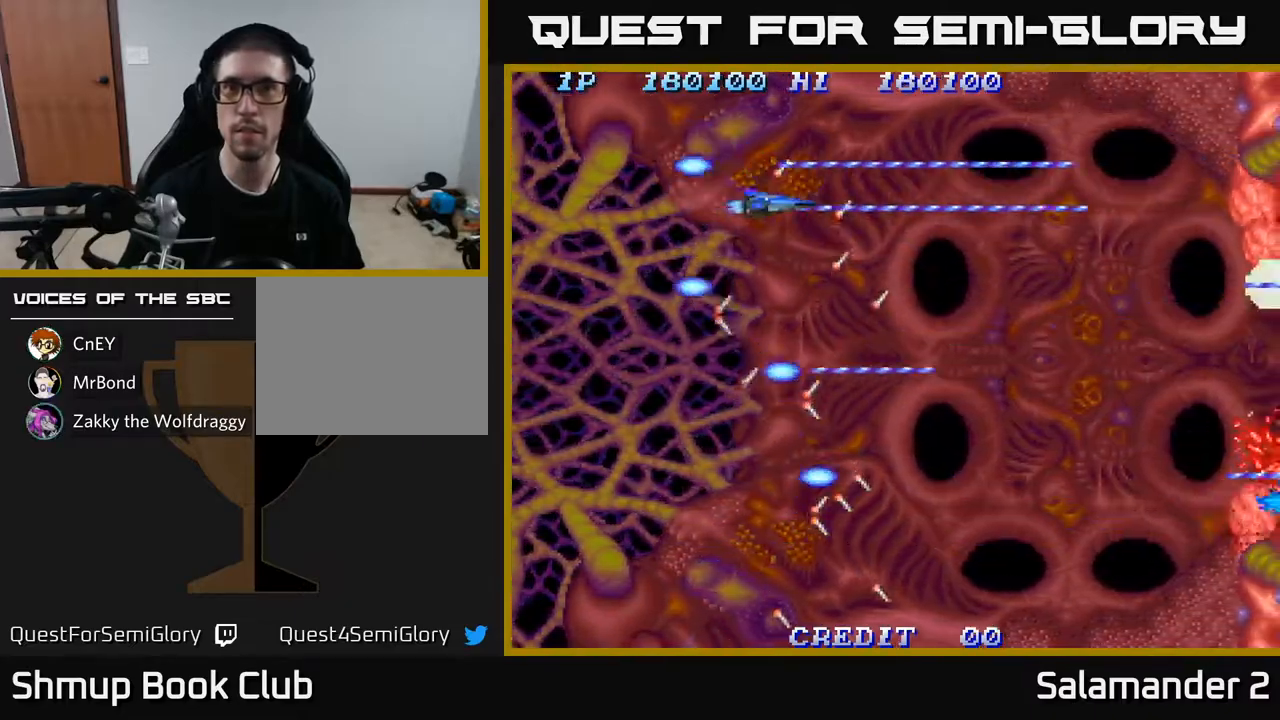
{"buttons": ["A", "DPAD_DOWN", "DPAD_LEFT"], "left_stick": "center", "right_stick": "center", "events": [[117, "DPAD_RIGHT", "up"], [500, "DPAD_LEFT", "down"]]}
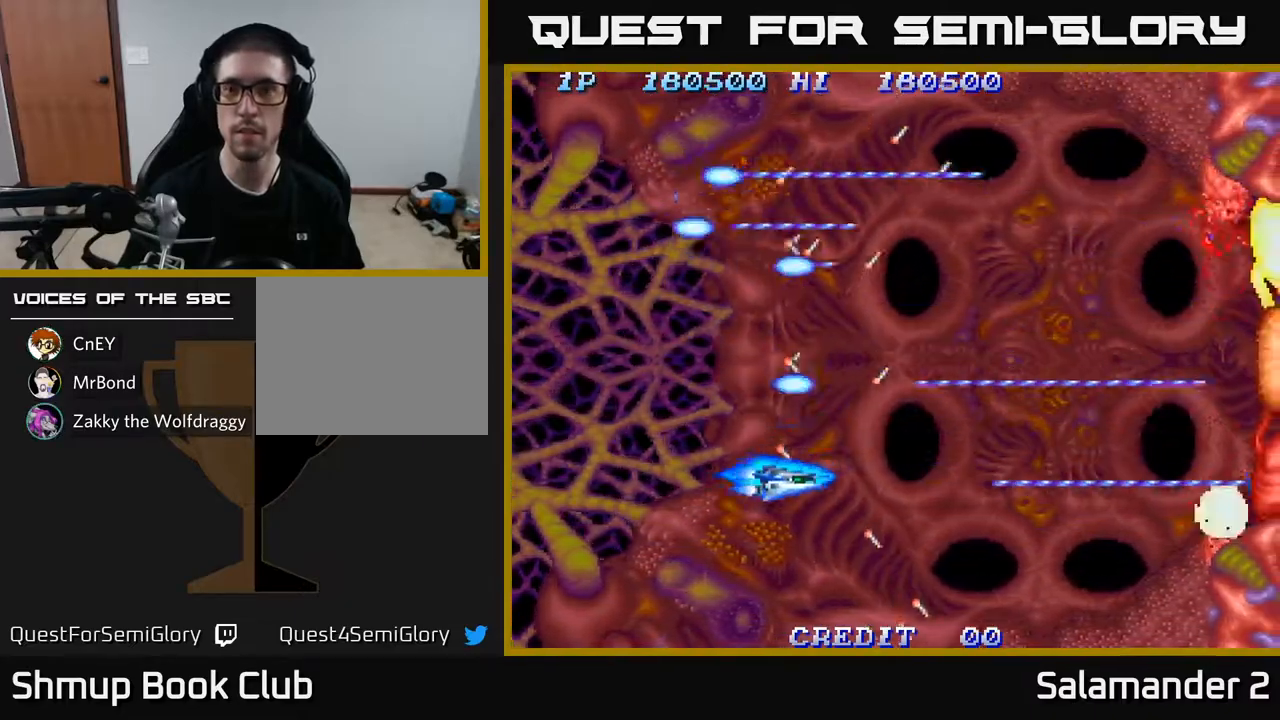
{"buttons": ["A", "DPAD_UP"], "left_stick": "center", "right_stick": "center", "events": [[100, "DPAD_DOWN", "up"], [250, "DPAD_UP", "down"], [317, "DPAD_LEFT", "up"]]}
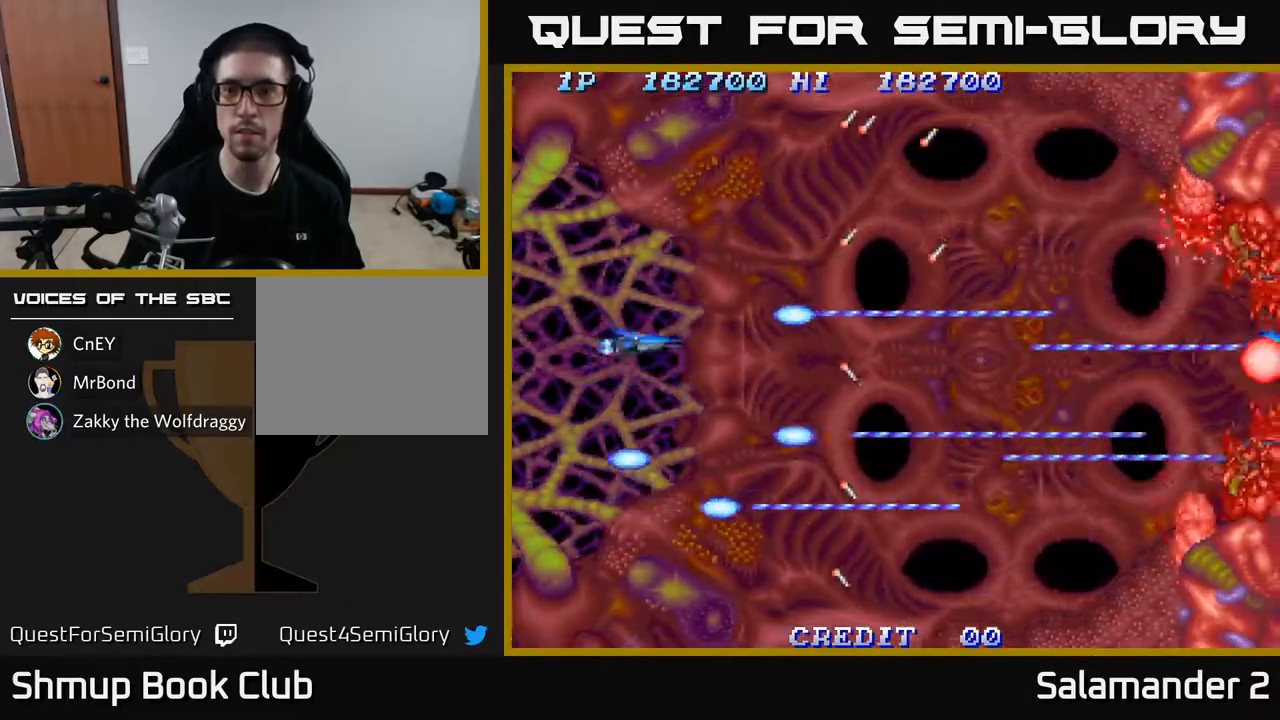
{"buttons": ["A", "DPAD_DOWN"], "left_stick": "center", "right_stick": "center", "events": [[367, "DPAD_UP", "up"], [400, "DPAD_DOWN", "down"]]}
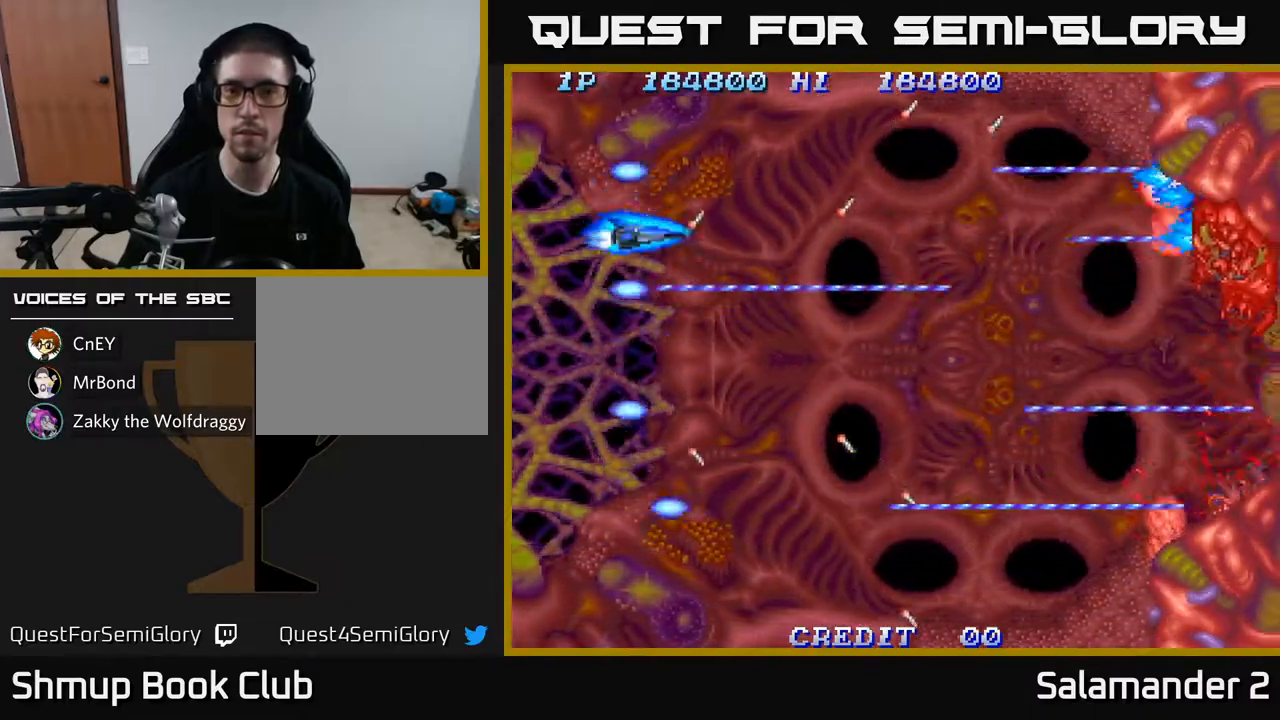
{"buttons": ["A", "DPAD_DOWN"], "left_stick": "center", "right_stick": "center", "events": []}
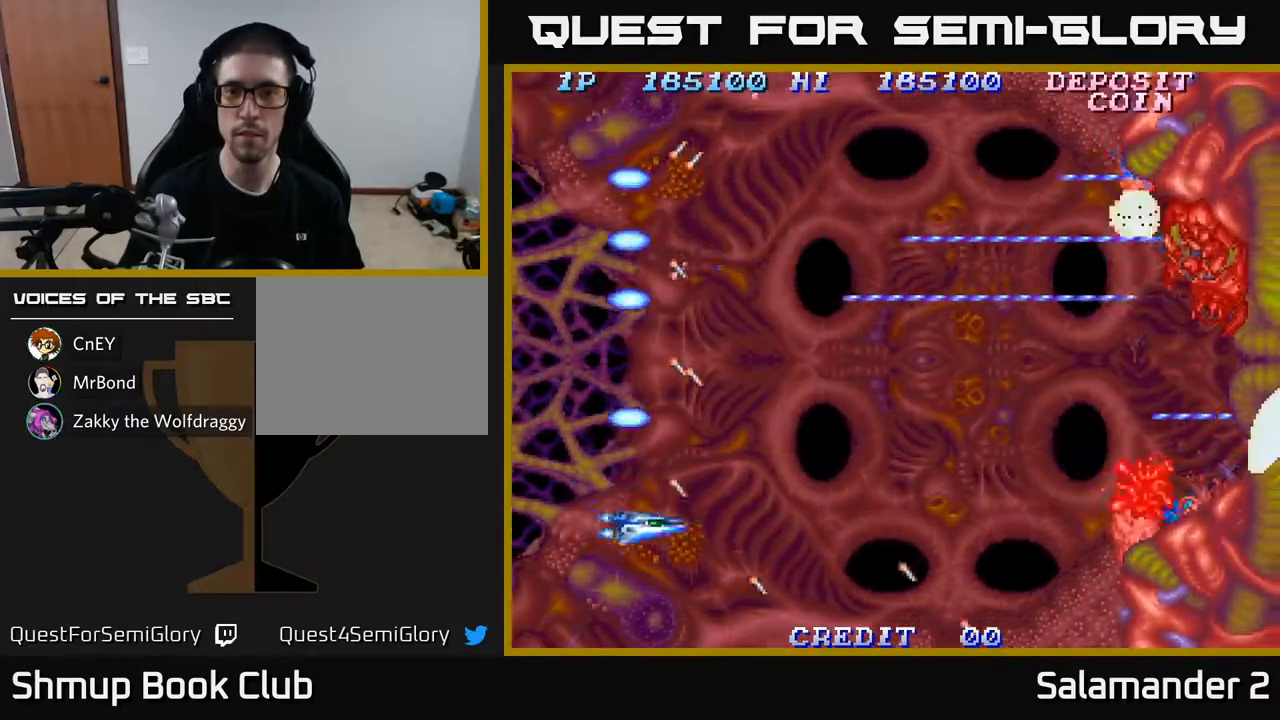
{"buttons": ["A", "DPAD_UP"], "left_stick": "center", "right_stick": "center", "events": [[33, "DPAD_DOWN", "up"], [100, "DPAD_UP", "down"]]}
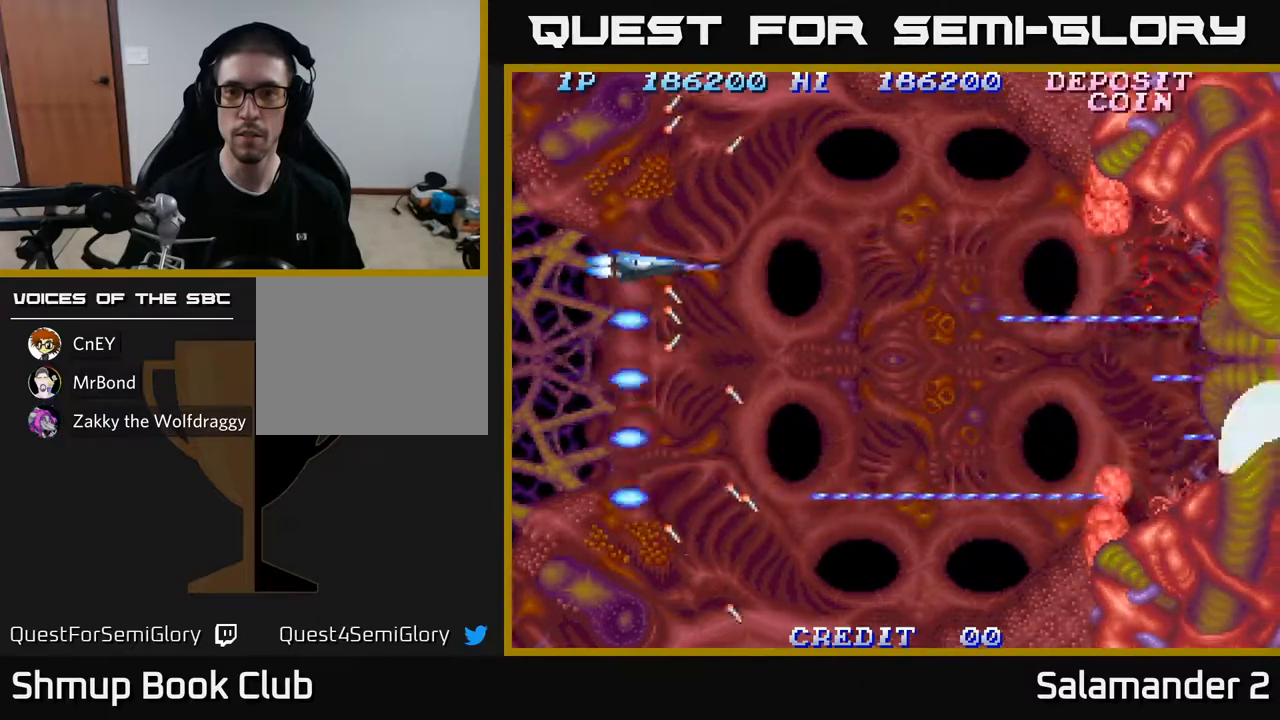
{"buttons": ["A", "DPAD_DOWN"], "left_stick": "center", "right_stick": "center", "events": [[200, "DPAD_UP", "up"], [267, "DPAD_DOWN", "down"]]}
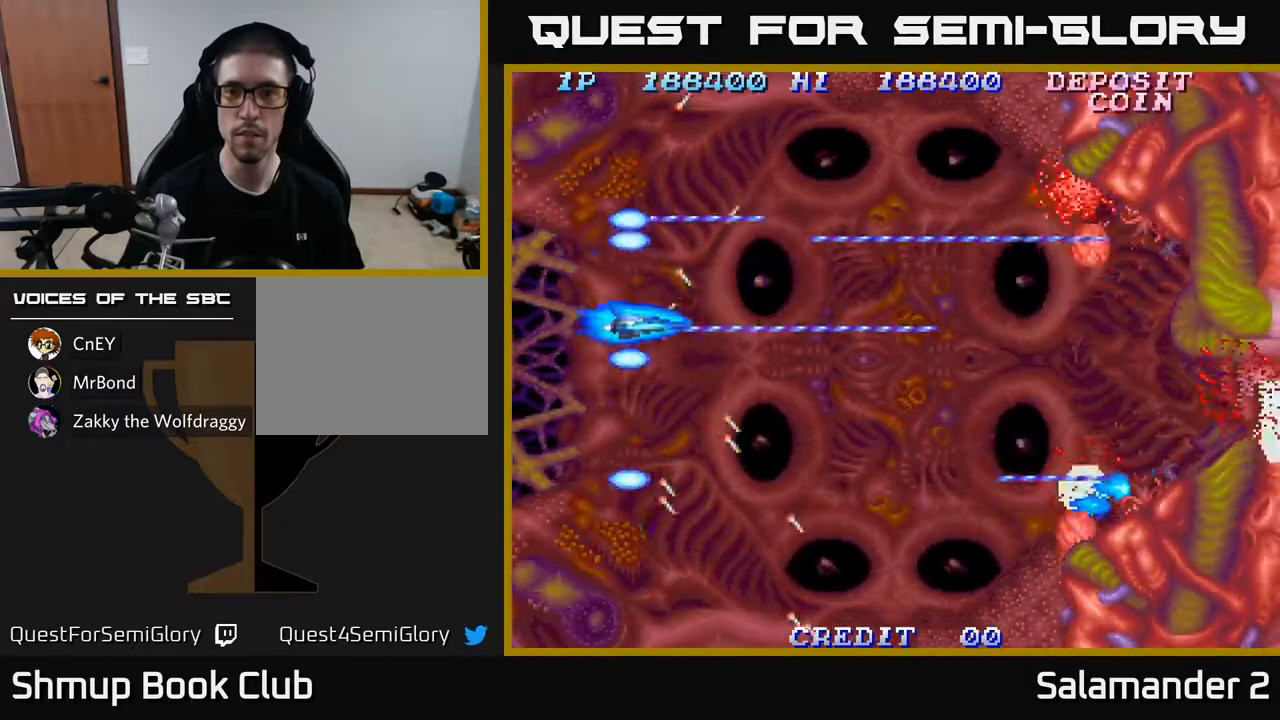
{"buttons": ["A", "DPAD_LEFT"], "left_stick": "center", "right_stick": "center", "events": [[417, "DPAD_LEFT", "down"], [433, "DPAD_DOWN", "up"]]}
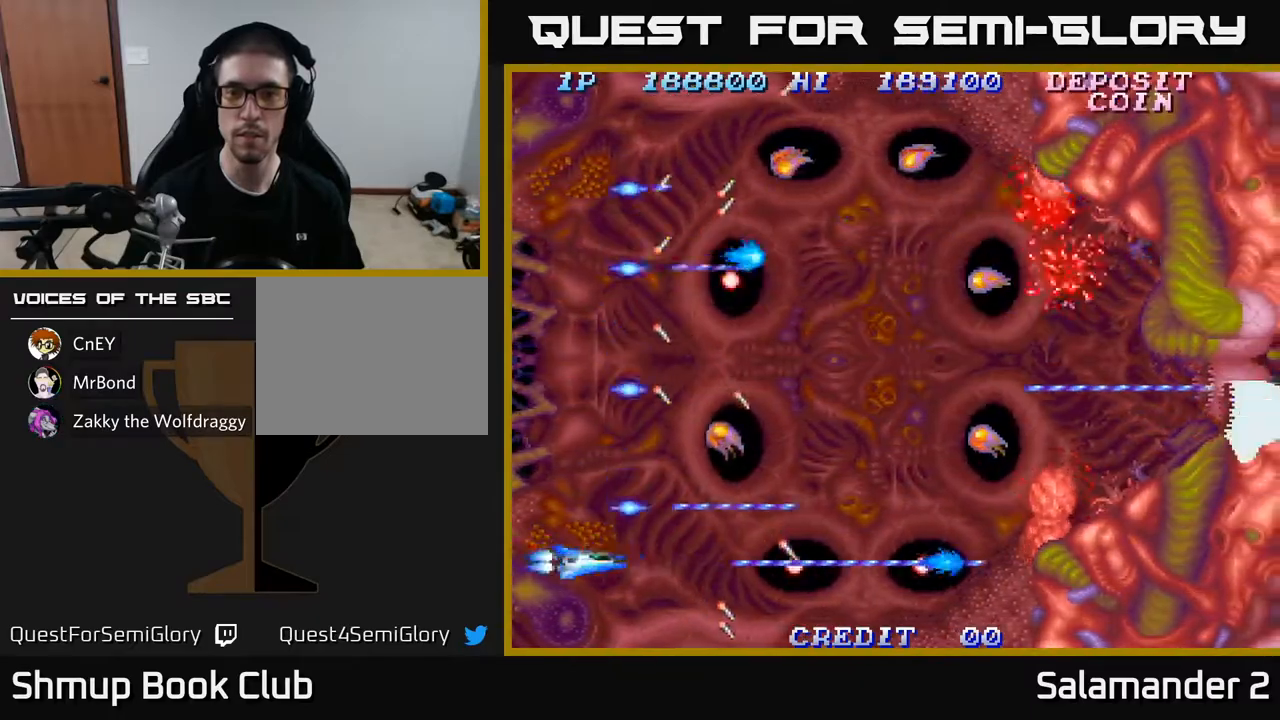
{"buttons": ["A", "DPAD_UP"], "left_stick": "center", "right_stick": "center", "events": [[117, "DPAD_UP", "down"], [133, "DPAD_LEFT", "up"]]}
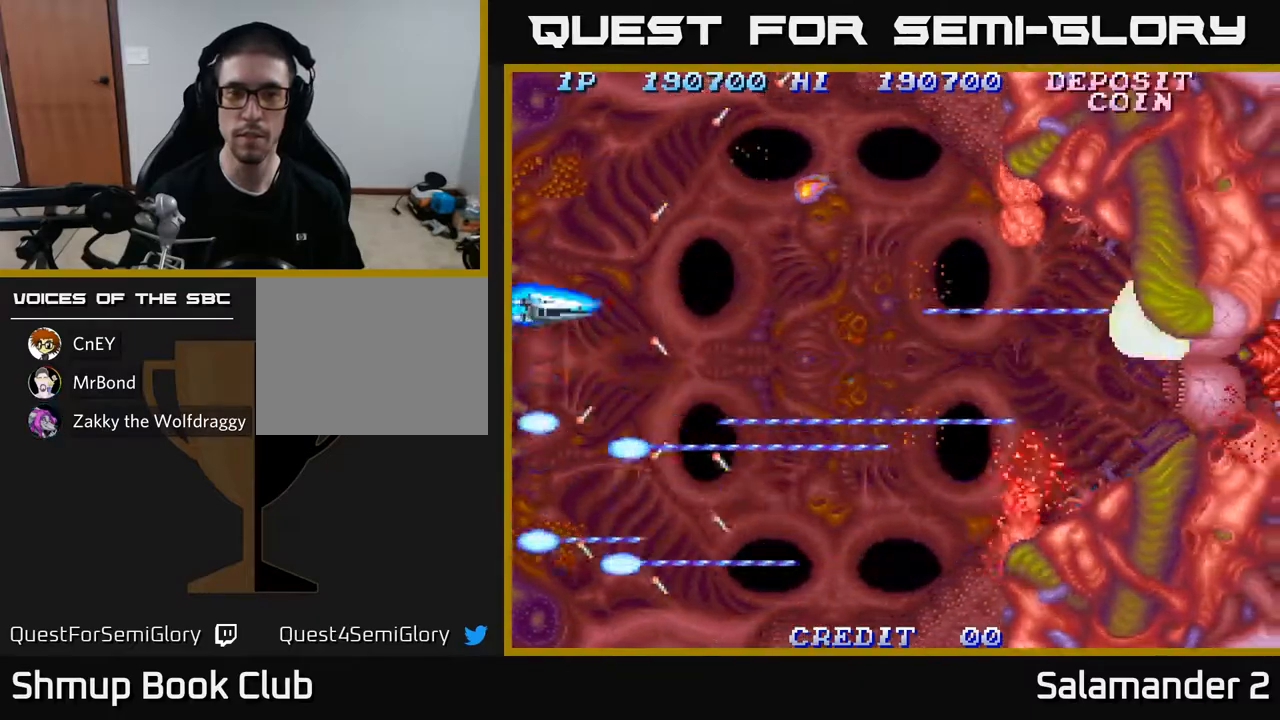
{"buttons": ["A", "DPAD_DOWN"], "left_stick": "center", "right_stick": "center", "events": [[350, "DPAD_UP", "up"], [400, "DPAD_DOWN", "down"]]}
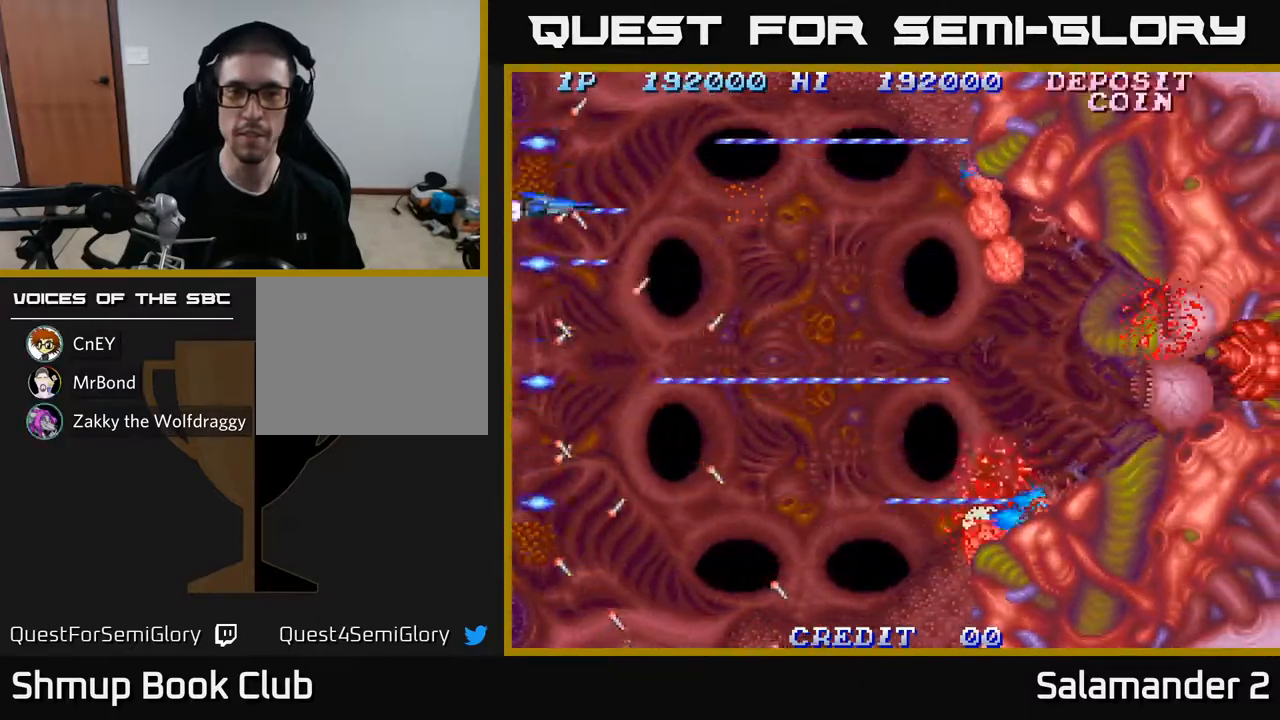
{"buttons": ["A", "DPAD_DOWN"], "left_stick": "center", "right_stick": "center", "events": [[100, "DPAD_RIGHT", "down"], [300, "DPAD_RIGHT", "up"]]}
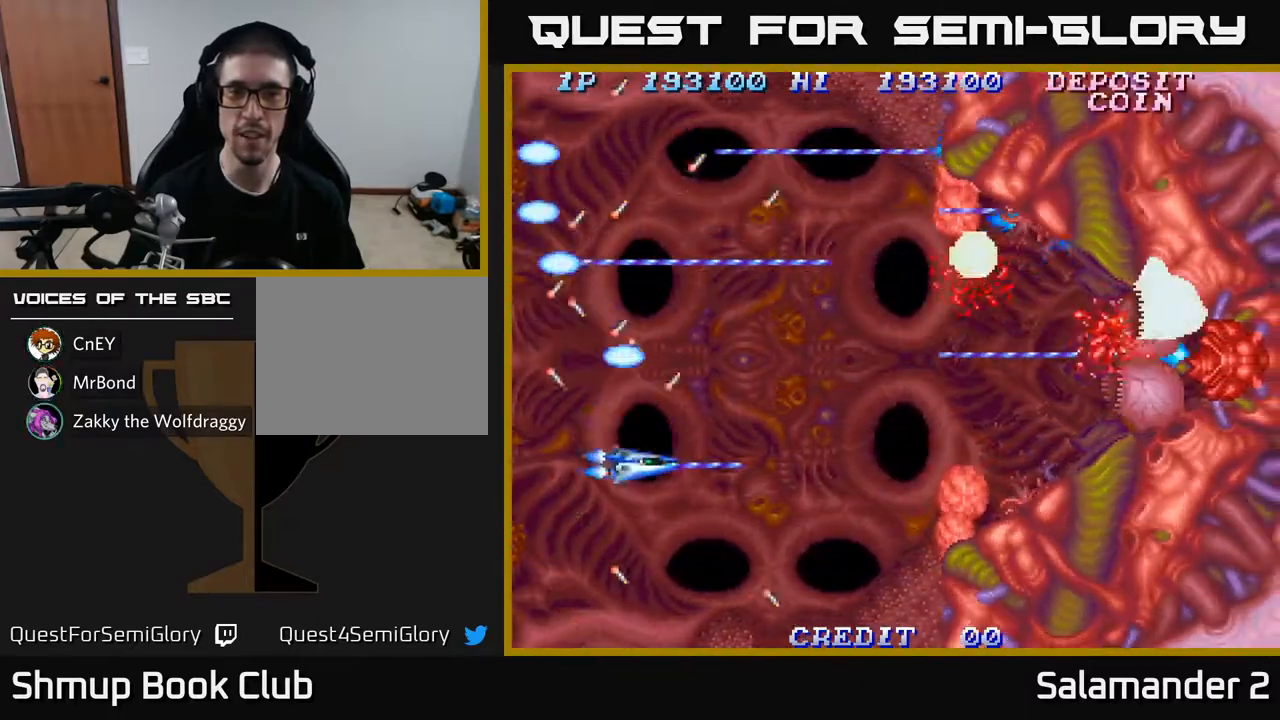
{"buttons": ["A", "DPAD_UP"], "left_stick": "center", "right_stick": "center", "events": [[167, "DPAD_DOWN", "up"], [183, "DPAD_LEFT", "down"], [250, "DPAD_UP", "down"], [367, "DPAD_LEFT", "up"]]}
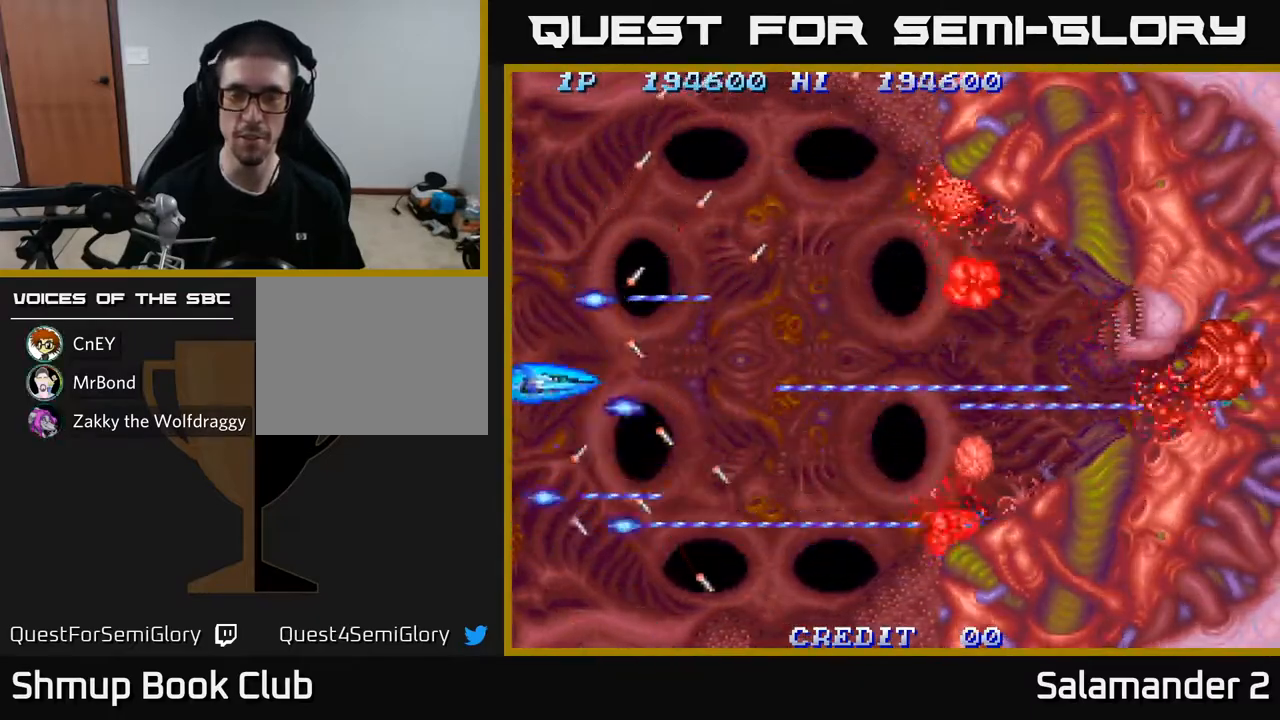
{"buttons": ["A", "DPAD_RIGHT"], "left_stick": "center", "right_stick": "center", "events": [[500, "DPAD_RIGHT", "down"], [500, "DPAD_UP", "up"]]}
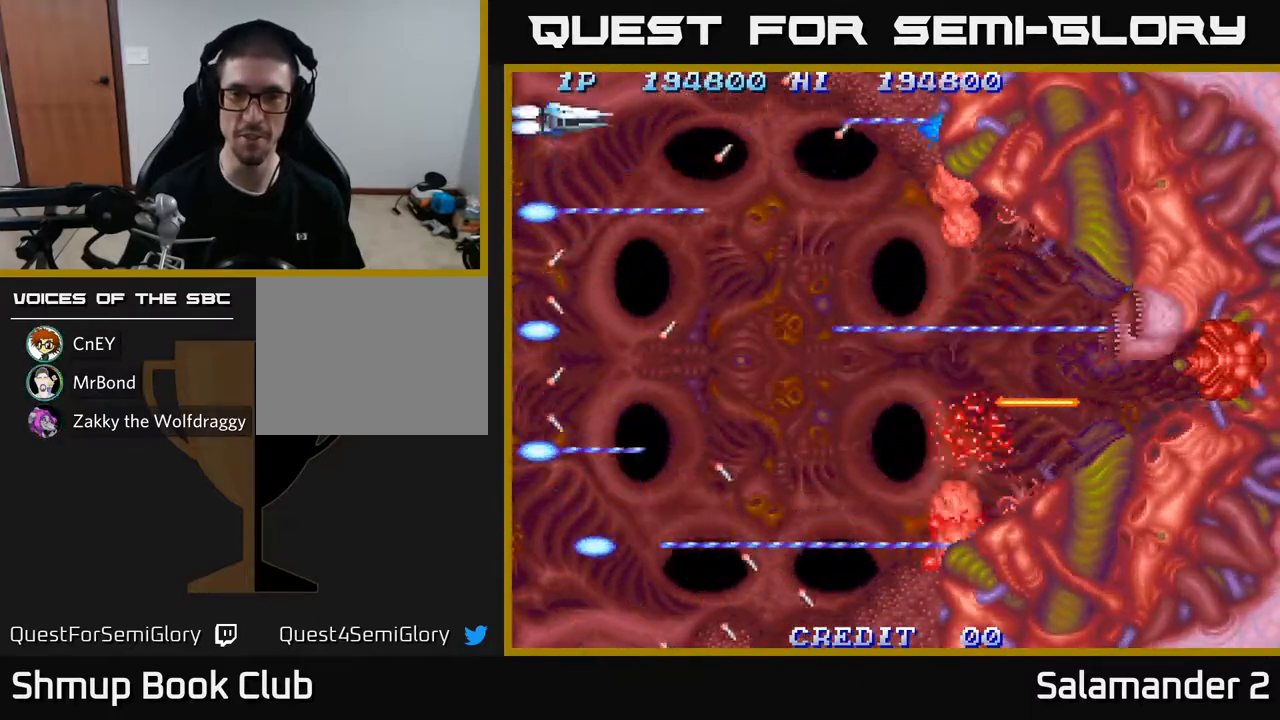
{"buttons": ["A", "DPAD_DOWN"], "left_stick": "center", "right_stick": "center", "events": [[67, "DPAD_DOWN", "down"], [100, "DPAD_RIGHT", "up"]]}
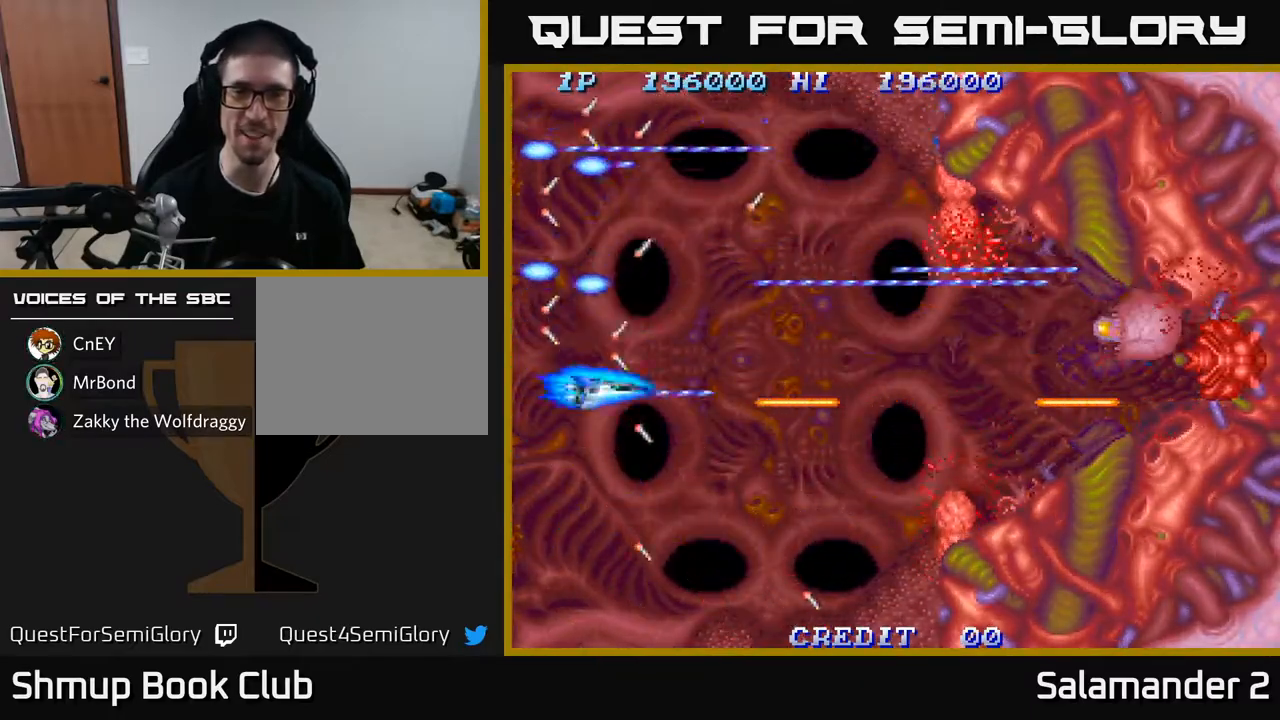
{"buttons": ["A", "DPAD_DOWN"], "left_stick": "center", "right_stick": "center", "events": [[267, "DPAD_RIGHT", "down"], [483, "DPAD_RIGHT", "up"]]}
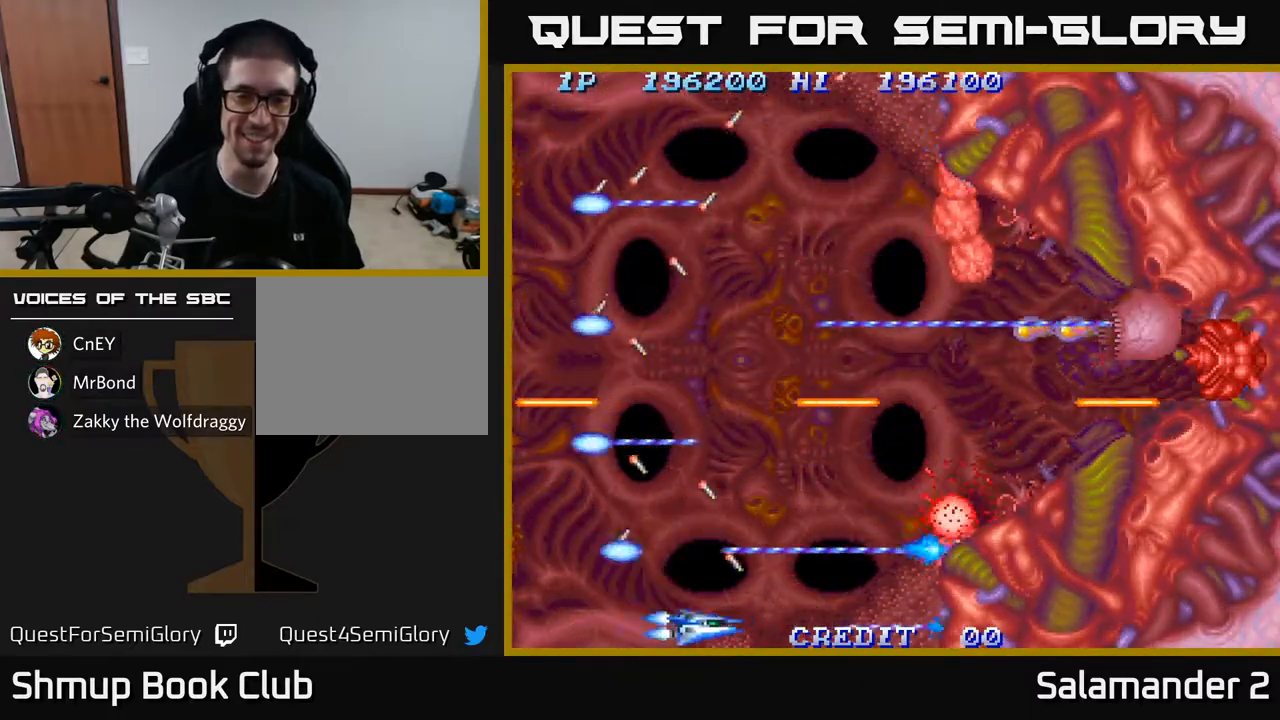
{"buttons": ["A", "DPAD_UP", "DPAD_LEFT"], "left_stick": "center", "right_stick": "center", "events": [[17, "DPAD_DOWN", "up"], [67, "DPAD_LEFT", "down"], [67, "DPAD_UP", "down"], [167, "DPAD_LEFT", "up"], [200, "DPAD_UP", "up"], [217, "DPAD_RIGHT", "down"], [300, "DPAD_UP", "down"], [317, "DPAD_RIGHT", "up"], [467, "DPAD_LEFT", "down"]]}
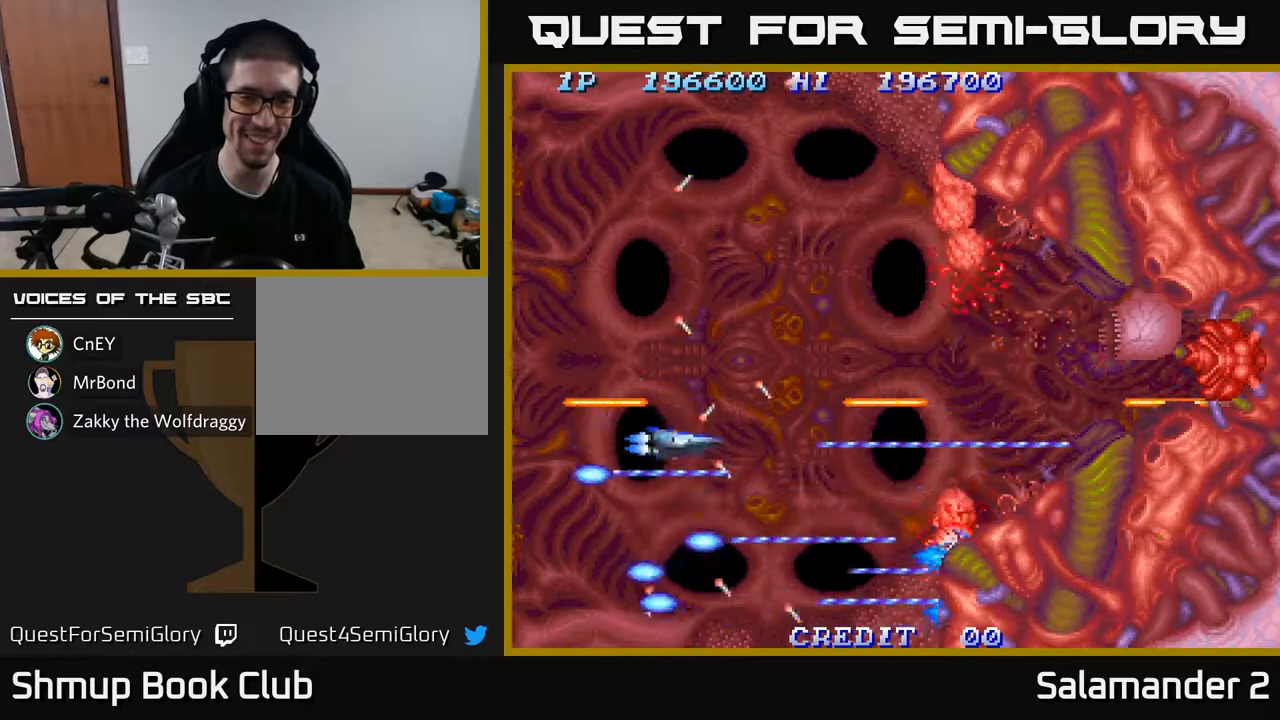
{"buttons": ["A", "DPAD_UP"], "left_stick": "center", "right_stick": "center", "events": [[200, "DPAD_LEFT", "up"]]}
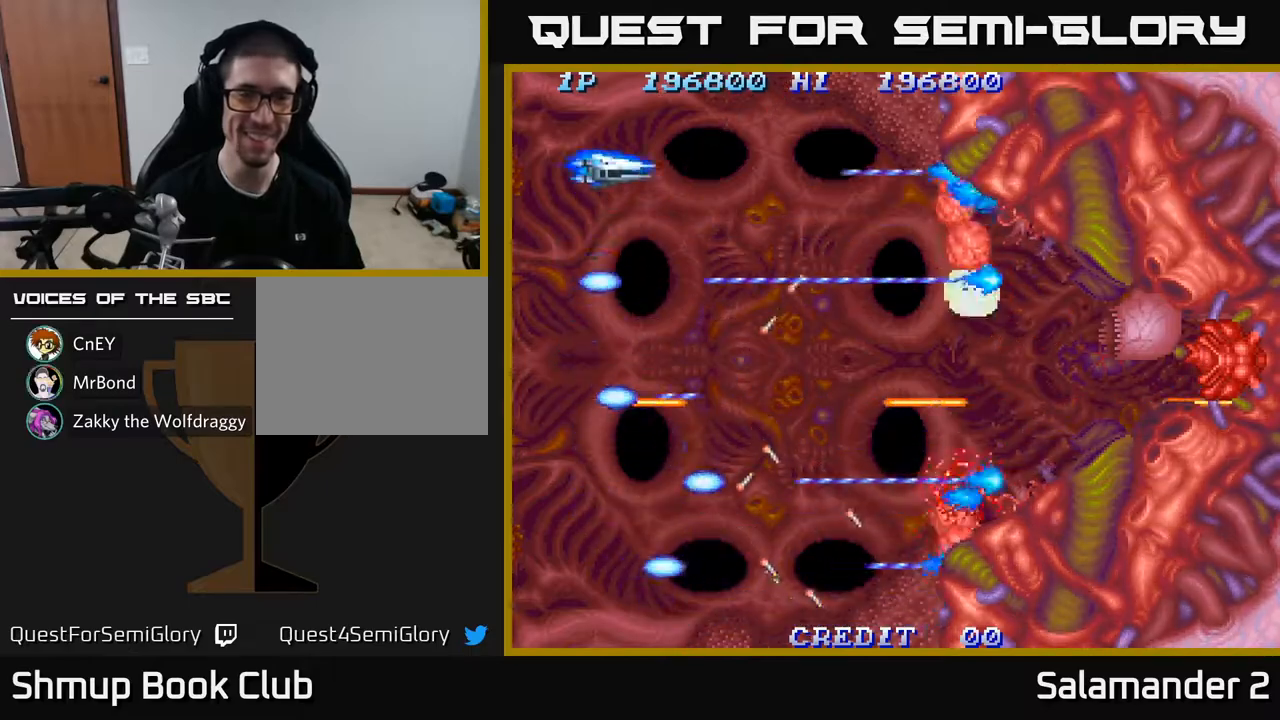
{"buttons": ["A", "DPAD_LEFT"], "left_stick": "center", "right_stick": "center", "events": [[50, "DPAD_UP", "up"], [83, "DPAD_RIGHT", "down"], [150, "DPAD_DOWN", "down"], [183, "DPAD_RIGHT", "up"], [283, "DPAD_RIGHT", "down"], [317, "DPAD_DOWN", "up"], [417, "DPAD_RIGHT", "up"], [483, "DPAD_LEFT", "down"]]}
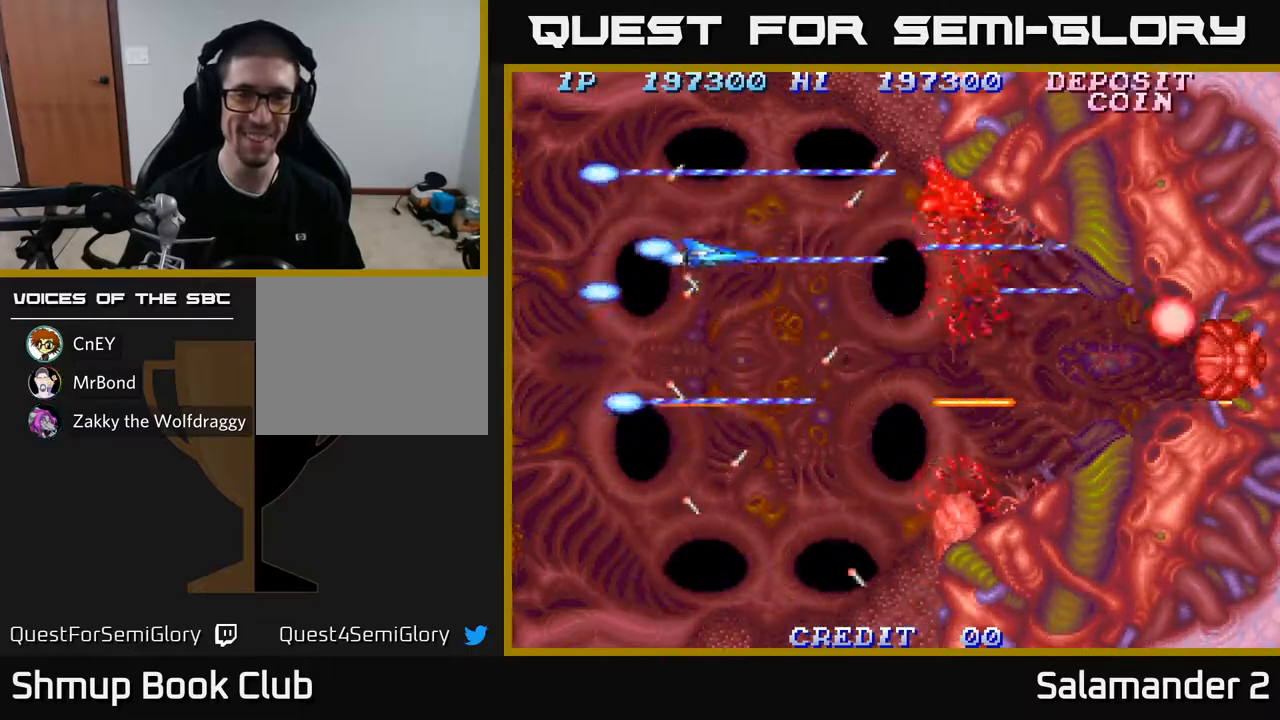
{"buttons": ["A", "DPAD_DOWN", "DPAD_RIGHT"], "left_stick": "center", "right_stick": "center", "events": [[67, "DPAD_DOWN", "down"], [117, "DPAD_LEFT", "up"], [300, "DPAD_LEFT", "down"], [433, "DPAD_LEFT", "up"], [500, "DPAD_RIGHT", "down"]]}